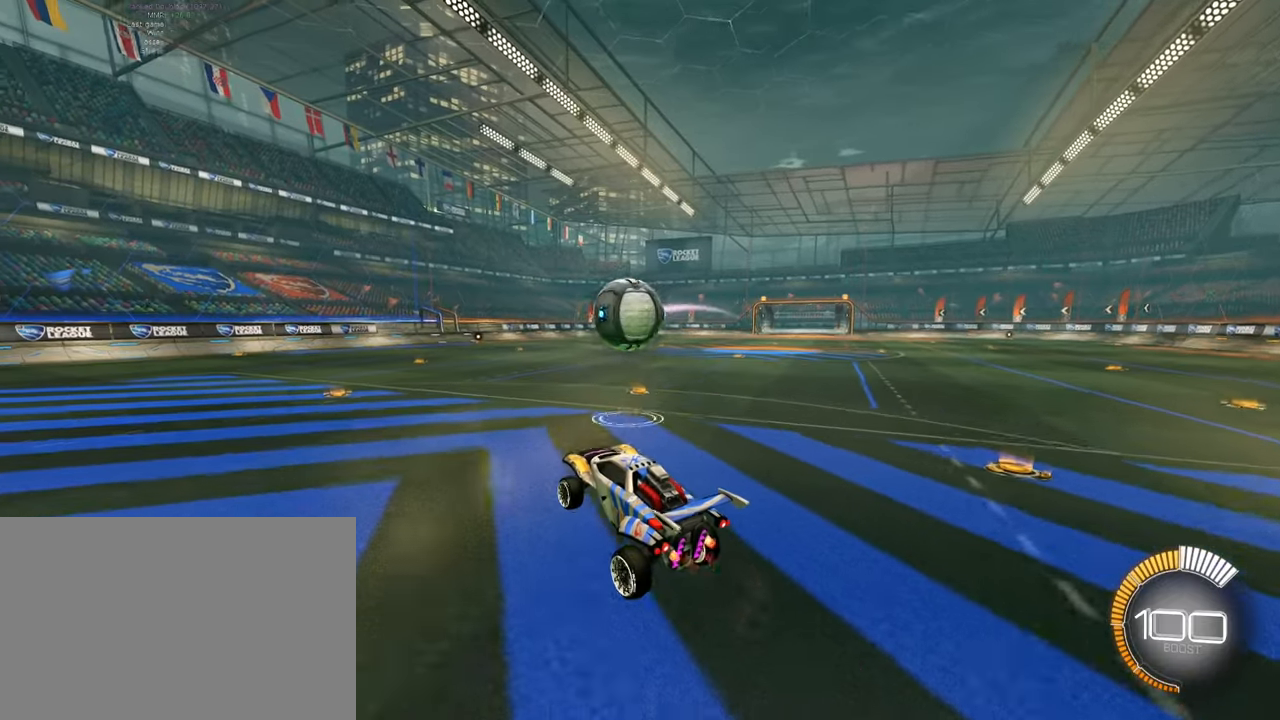
Gameplay with a controller (PlayStation layout); each line is a JSON object with the inputs held at the frame after it. "events" lists button and stick changes between this image and that frame as [ms after this image, input, new state], when the widget could be followed in between. Not read: L3 R3 right_stick.
{"buttons": ["CROSS", "SQUARE", "L1", "L2", "R2"], "left_stick": "center", "events": [[33, "left_stick", "up-left"], [67, "L1", "down"], [117, "CROSS", "down"], [117, "SQUARE", "down"], [167, "L2", "down"], [267, "left_stick", "down-left"], [484, "left_stick", "center"]]}
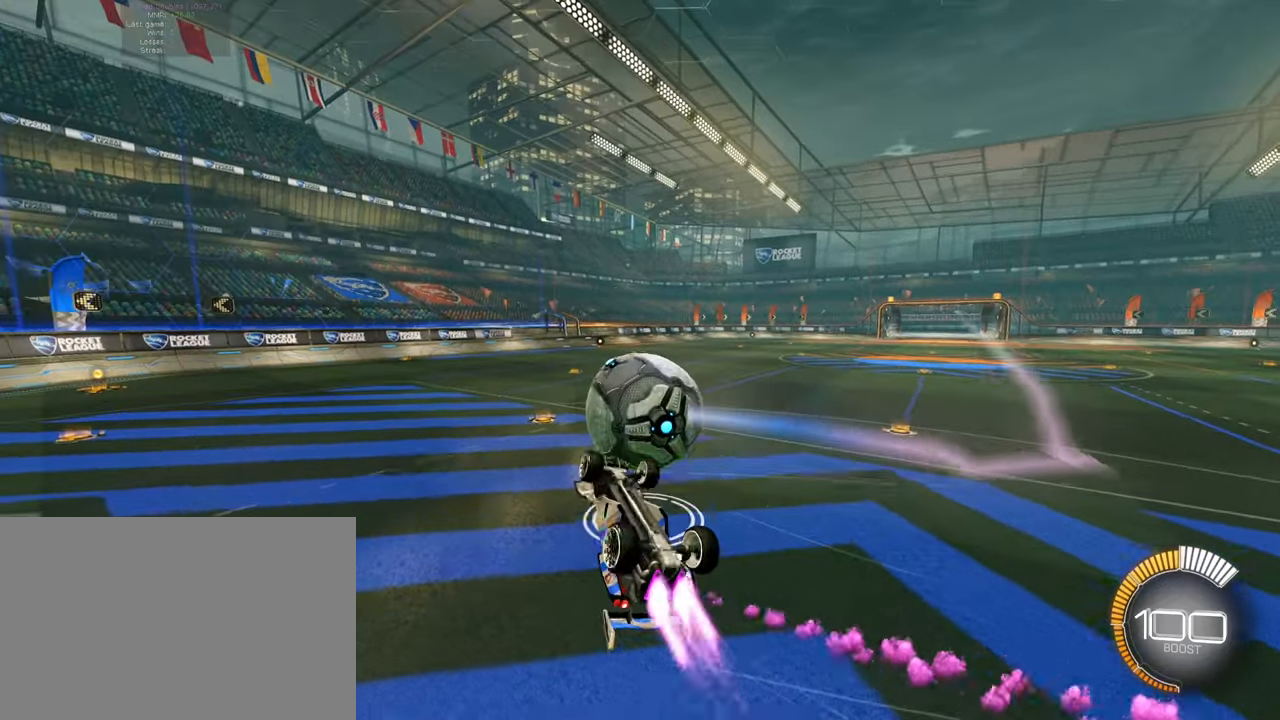
{"buttons": ["R2"], "left_stick": "up", "events": [[51, "CROSS", "up"], [67, "SQUARE", "up"], [101, "left_stick", "down-right"], [217, "left_stick", "up-right"], [251, "L1", "up"], [251, "L2", "up"], [351, "left_stick", "up"]]}
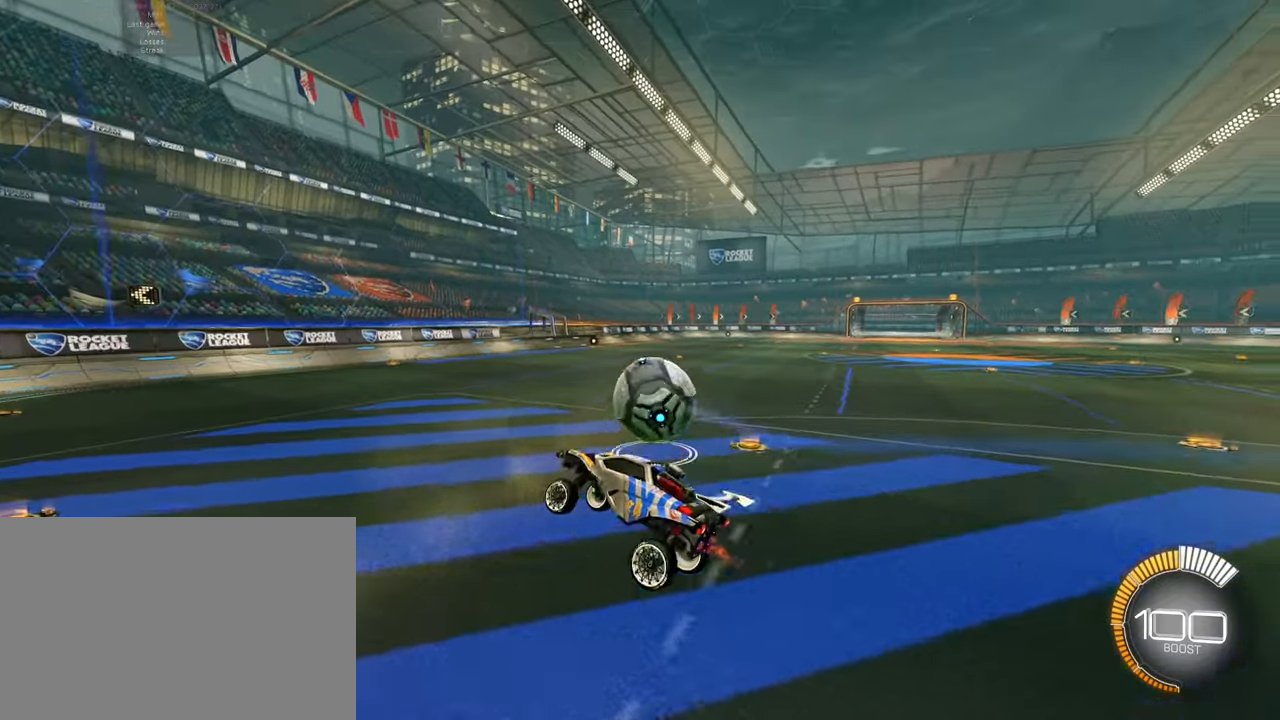
{"buttons": ["SQUARE", "R2"], "left_stick": "right", "events": [[33, "left_stick", "center"], [217, "left_stick", "down-right"], [350, "left_stick", "center"], [417, "left_stick", "right"], [450, "SQUARE", "down"]]}
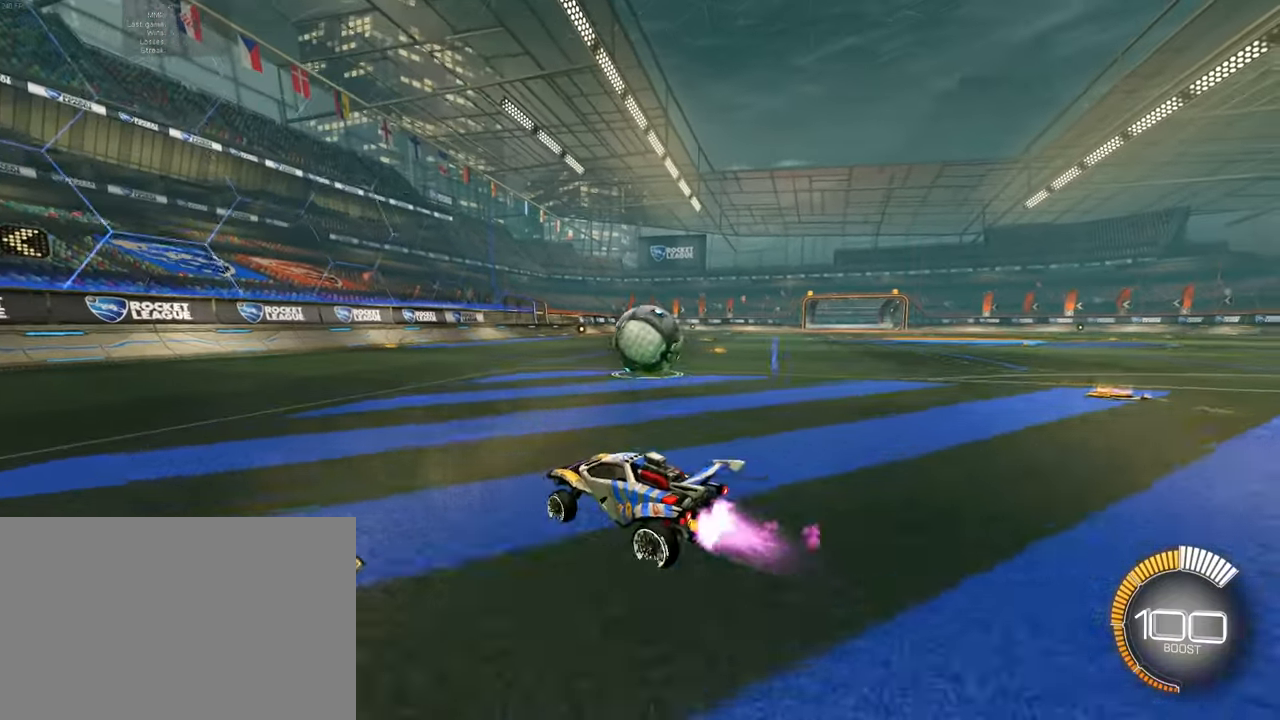
{"buttons": ["R2"], "left_stick": "center", "events": [[51, "SQUARE", "up"], [101, "left_stick", "center"], [201, "left_stick", "right"], [334, "left_stick", "center"]]}
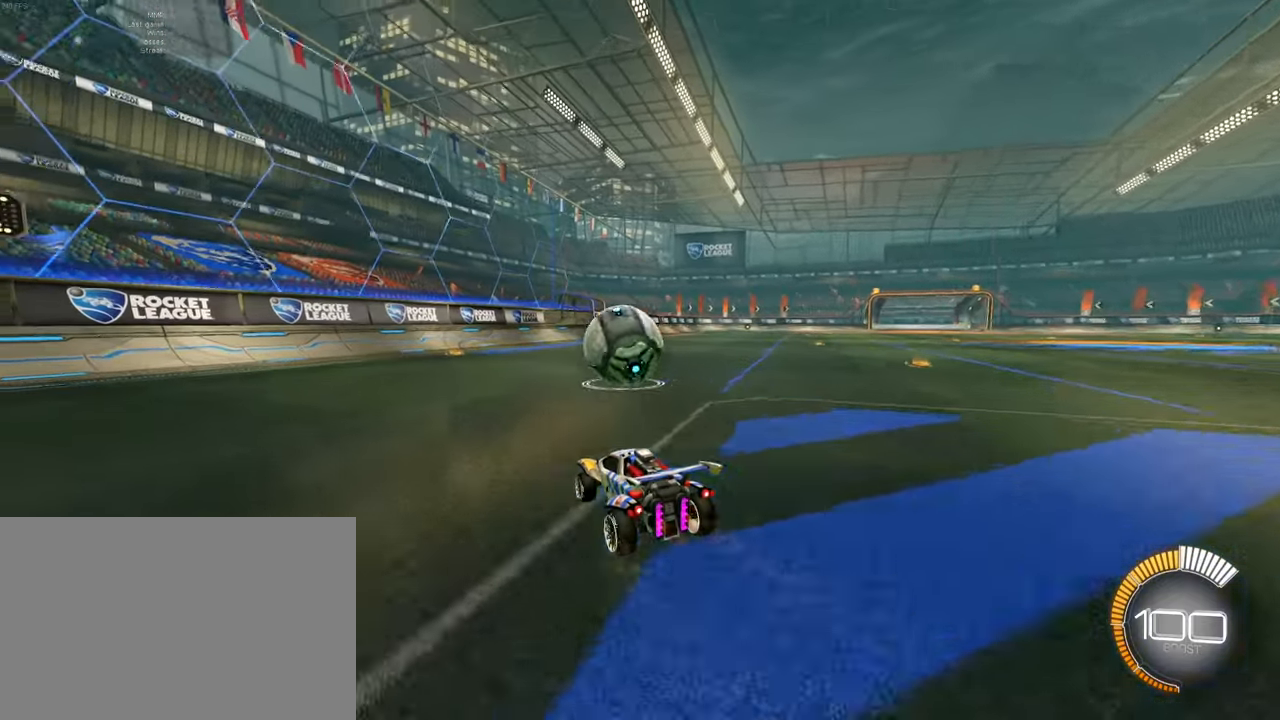
{"buttons": ["R2"], "left_stick": "center", "events": [[33, "left_stick", "up-left"], [183, "left_stick", "center"], [334, "left_stick", "up-left"], [367, "SQUARE", "down"], [400, "left_stick", "center"], [434, "SQUARE", "up"]]}
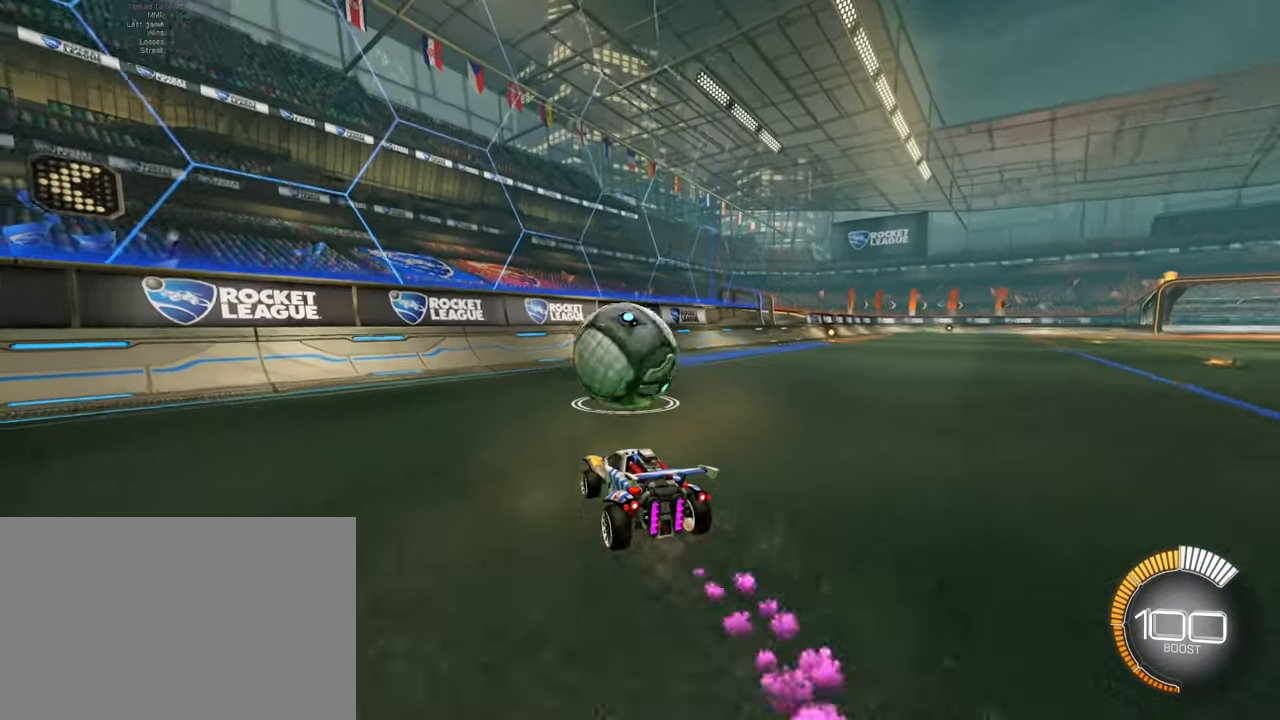
{"buttons": ["SQUARE", "R2"], "left_stick": "center", "events": [[284, "left_stick", "up-left"], [434, "SQUARE", "down"], [434, "left_stick", "center"]]}
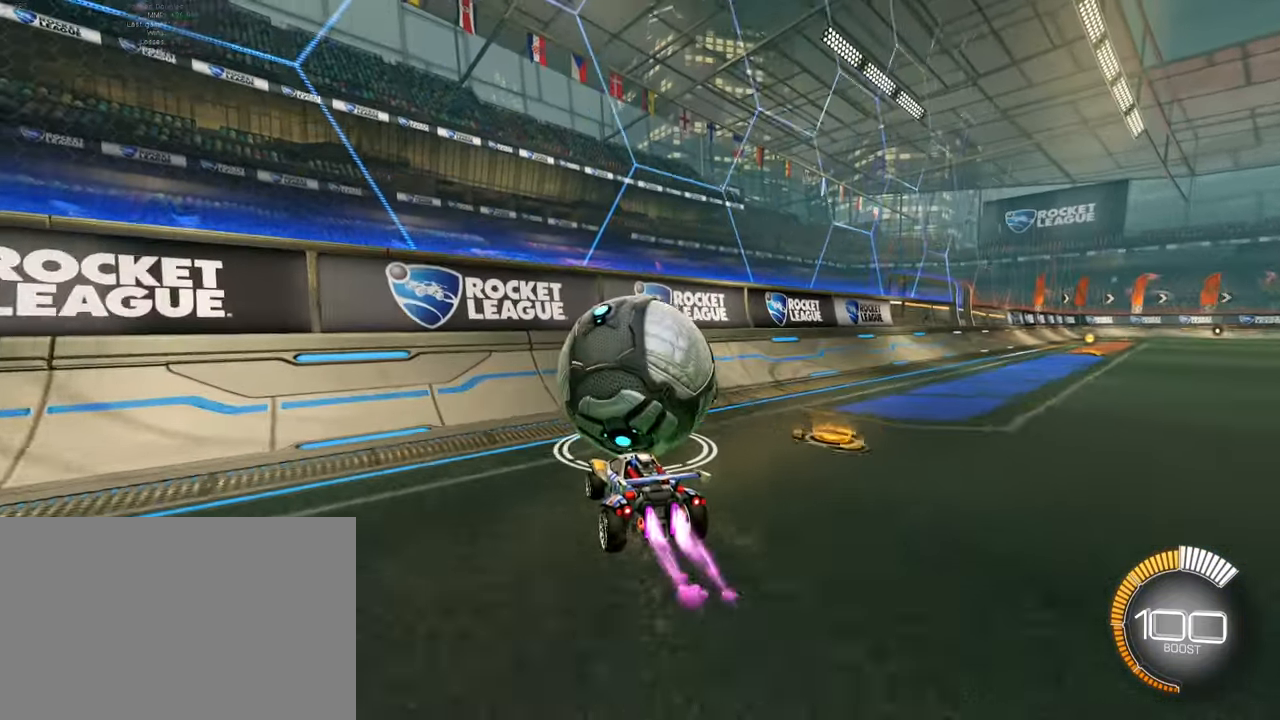
{"buttons": ["R2"], "left_stick": "center", "events": [[300, "left_stick", "right"], [450, "left_stick", "center"], [467, "SQUARE", "up"]]}
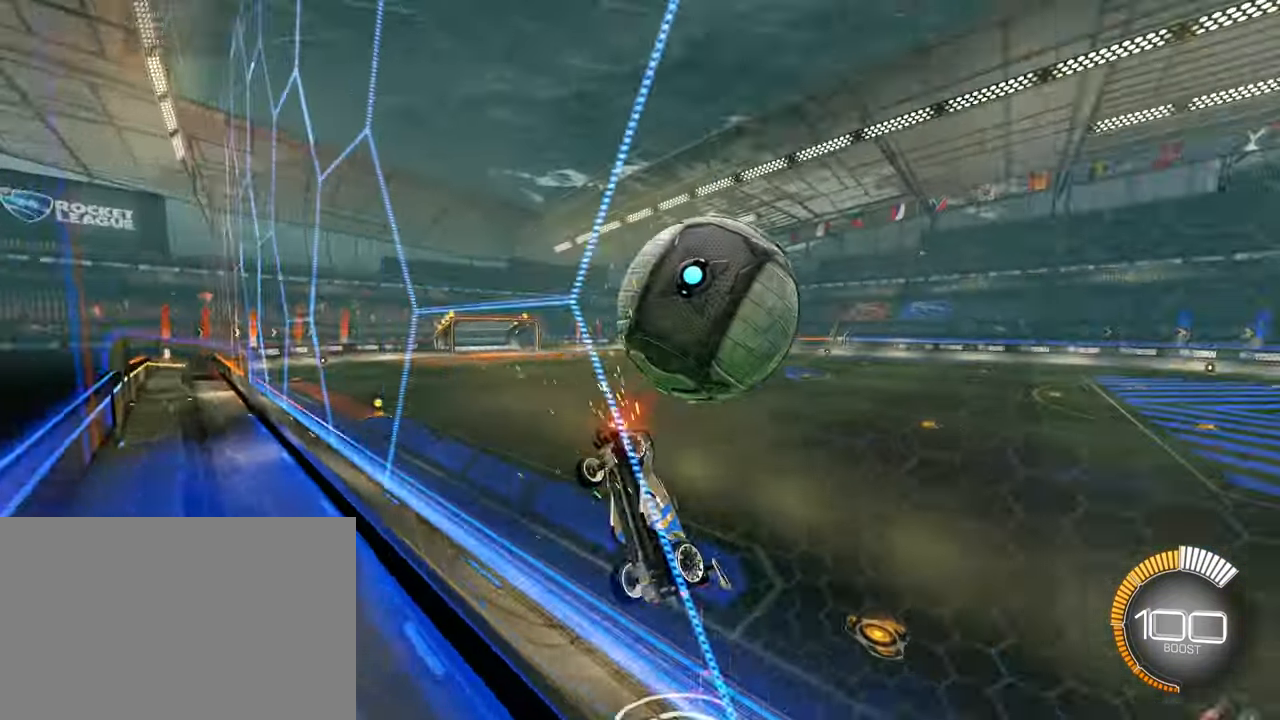
{"buttons": ["CROSS", "L1"], "left_stick": "down", "events": [[34, "L2", "down"], [34, "left_stick", "up-right"], [134, "L2", "up"], [167, "left_stick", "center"], [368, "left_stick", "down"], [401, "CROSS", "down"], [451, "L1", "down"], [484, "R2", "up"]]}